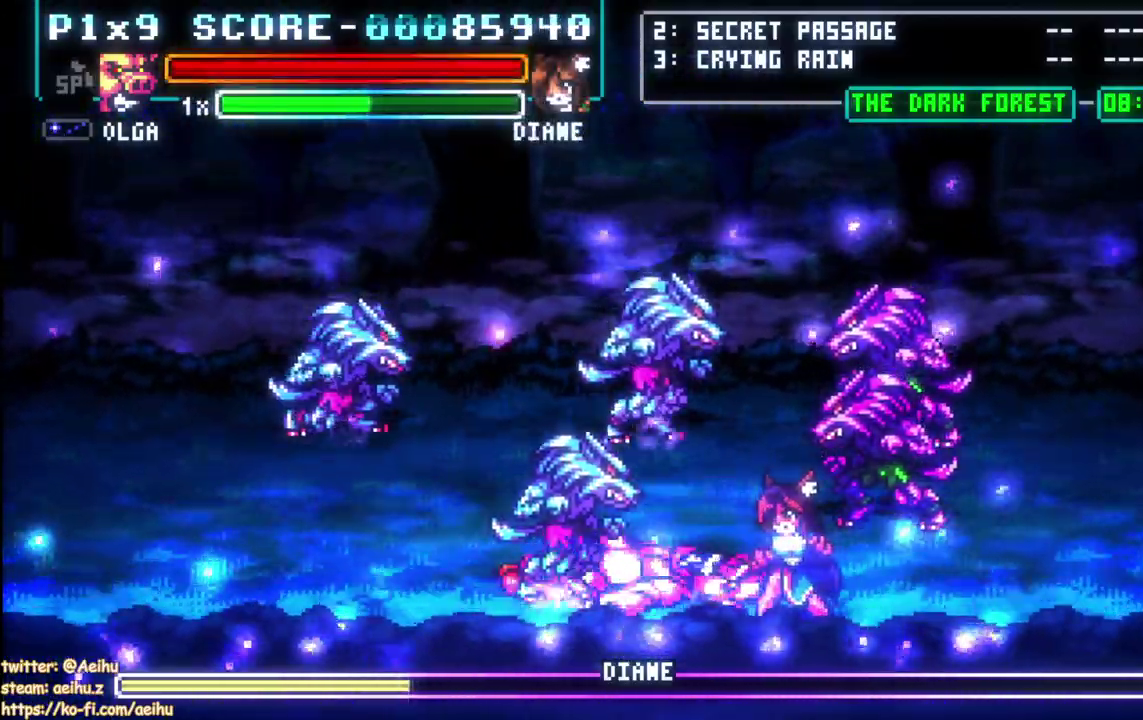
Gameplay with a controller (PlayStation layout); each line is a JSON object with the inputs held at the frame after it. "events" lists button and stick changes between this image and that frame as [ms after this image, input, new state], when the widget could be followed in between.
{"buttons": [], "left_stick": "center", "right_stick": "center", "events": []}
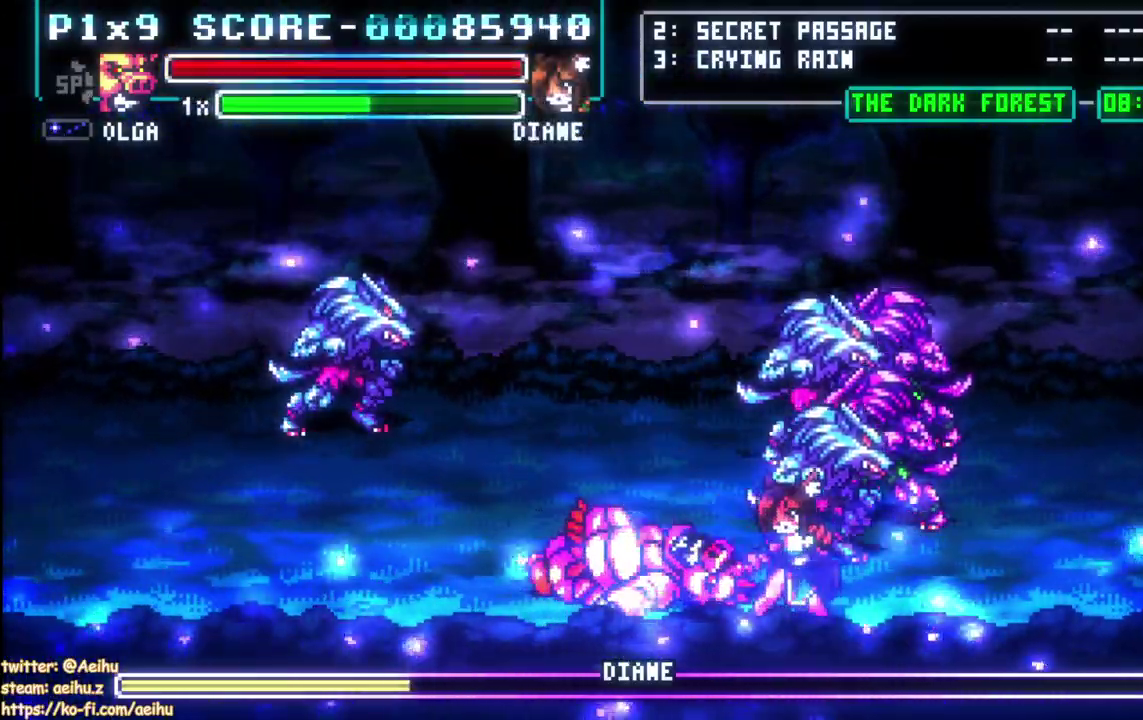
{"buttons": [], "left_stick": "center", "right_stick": "center", "events": []}
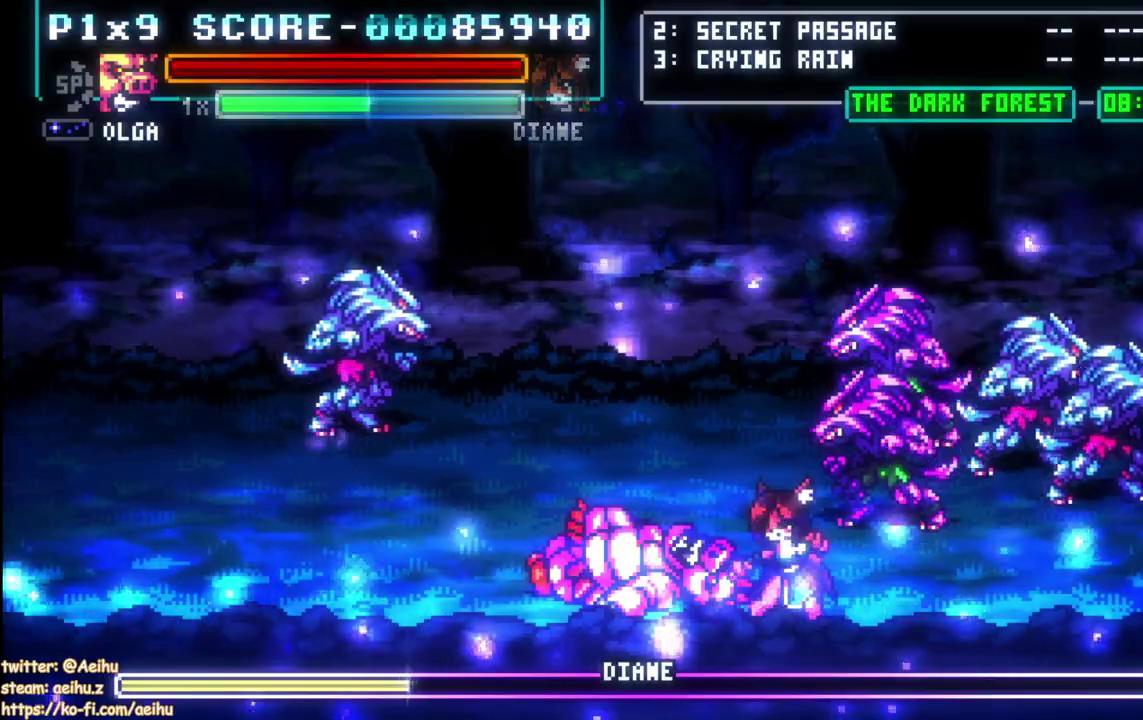
{"buttons": [], "left_stick": "center", "right_stick": "center", "events": []}
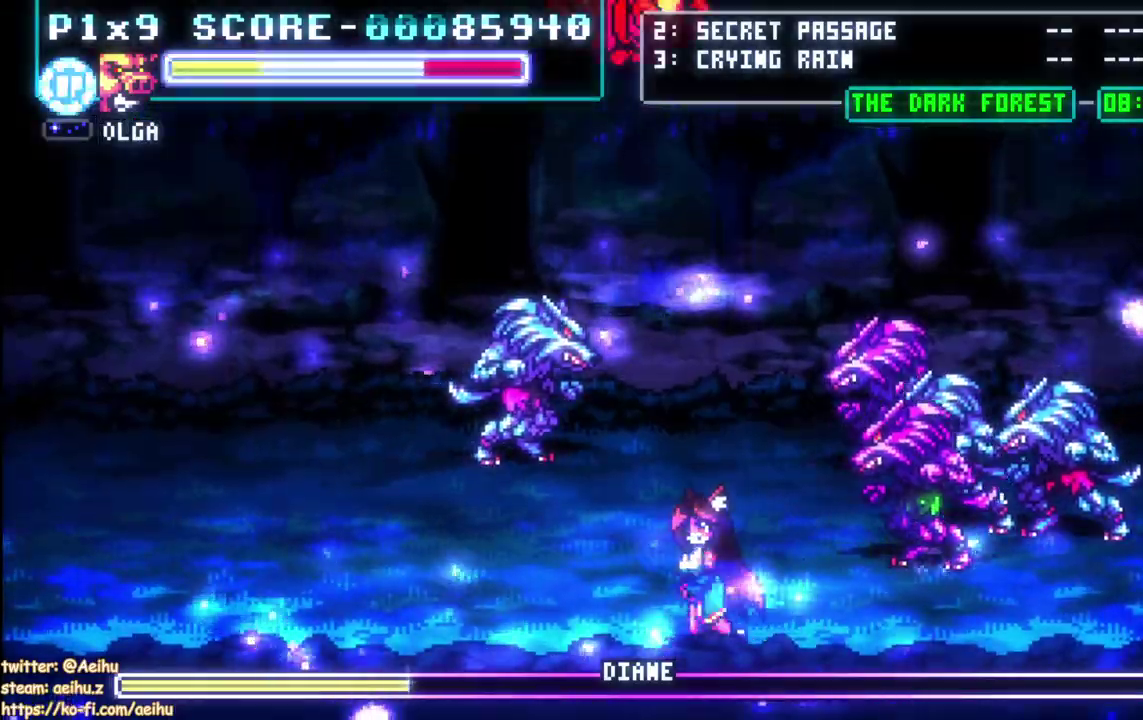
{"buttons": ["DPAD_DOWN"], "left_stick": "center", "right_stick": "center", "events": [[417, "DPAD_DOWN", "down"]]}
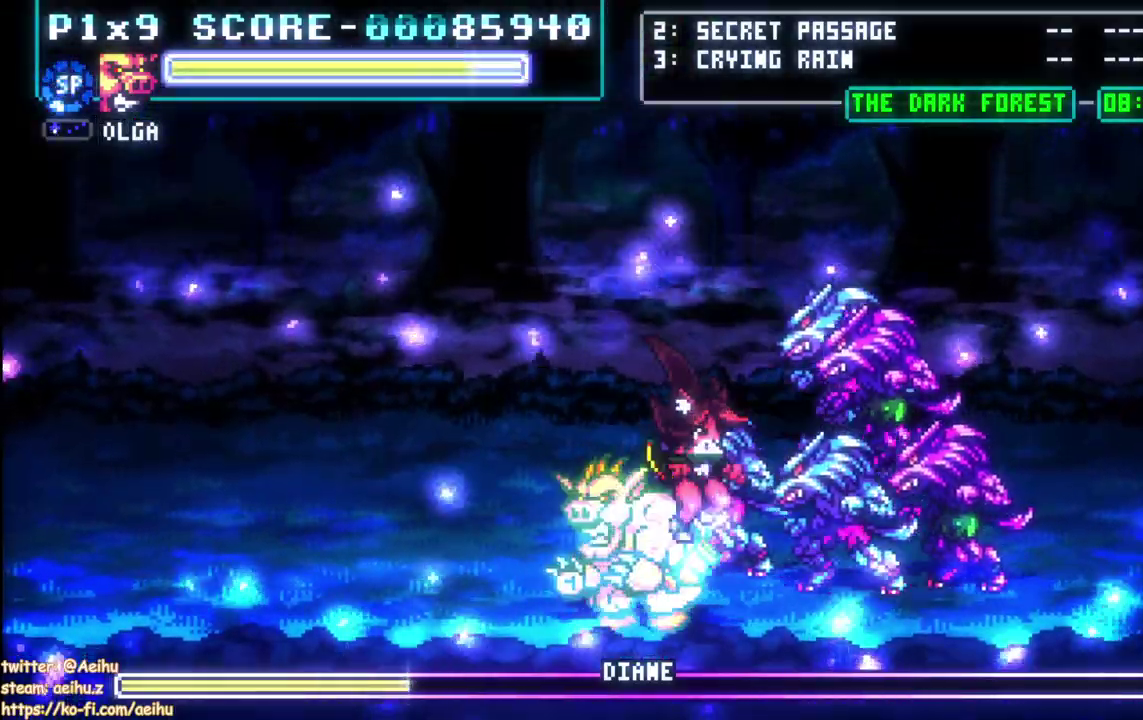
{"buttons": [], "left_stick": "center", "right_stick": "center", "events": [[150, "DPAD_RIGHT", "down"], [167, "DPAD_DOWN", "up"], [233, "CIRCLE", "down"], [283, "DPAD_RIGHT", "up"], [350, "CIRCLE", "up"]]}
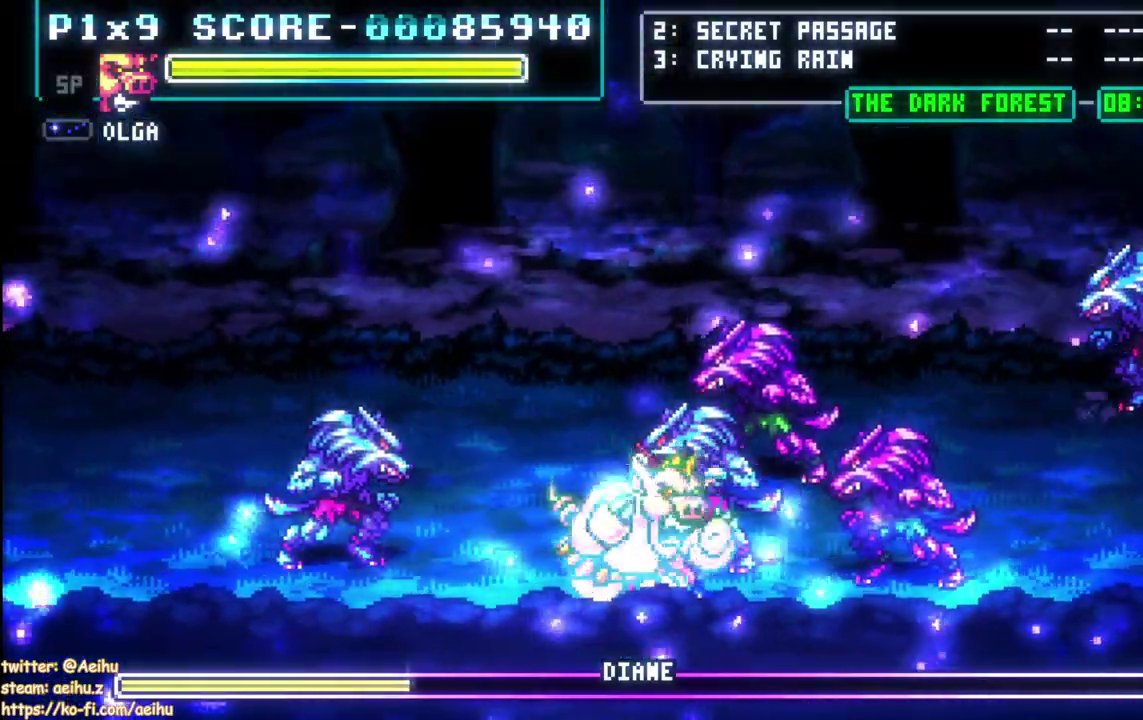
{"buttons": [], "left_stick": "center", "right_stick": "center", "events": []}
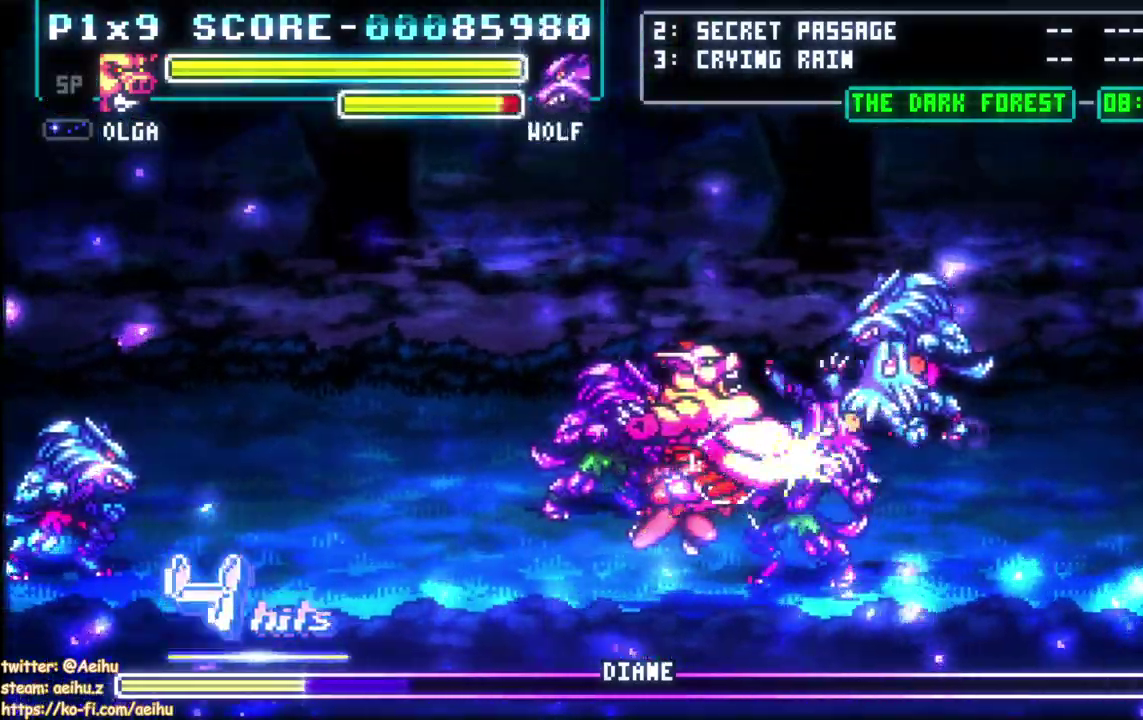
{"buttons": [], "left_stick": "center", "right_stick": "center", "events": []}
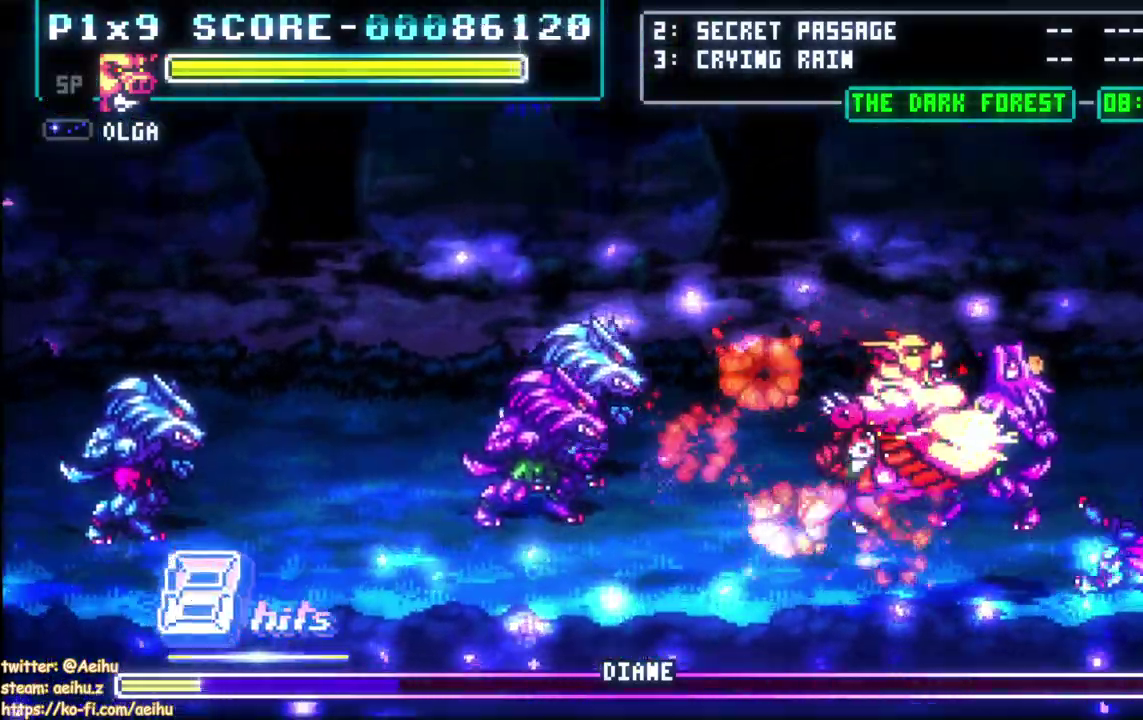
{"buttons": [], "left_stick": "center", "right_stick": "center", "events": []}
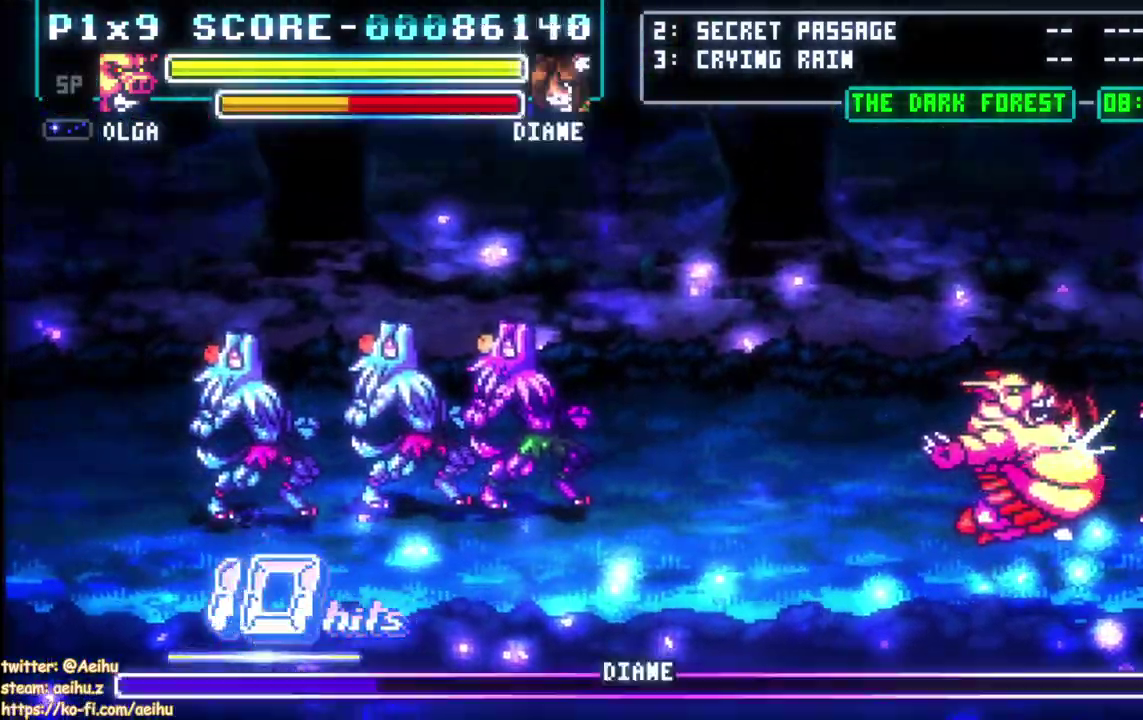
{"buttons": [], "left_stick": "center", "right_stick": "center", "events": []}
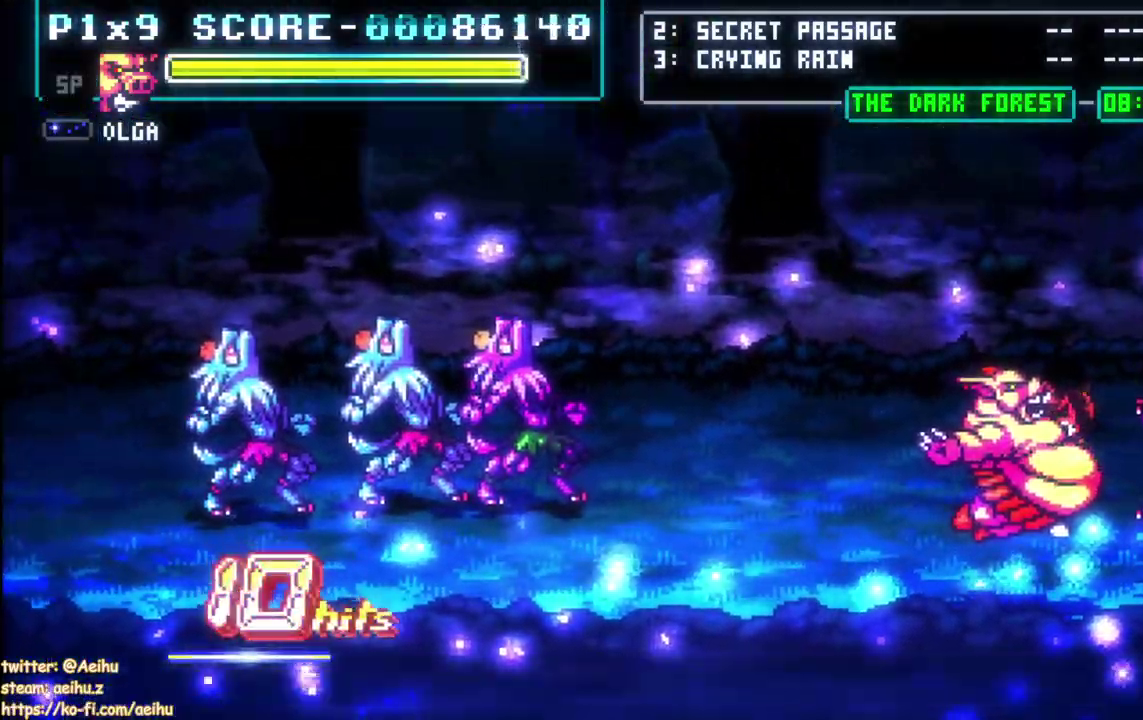
{"buttons": [], "left_stick": "center", "right_stick": "center", "events": []}
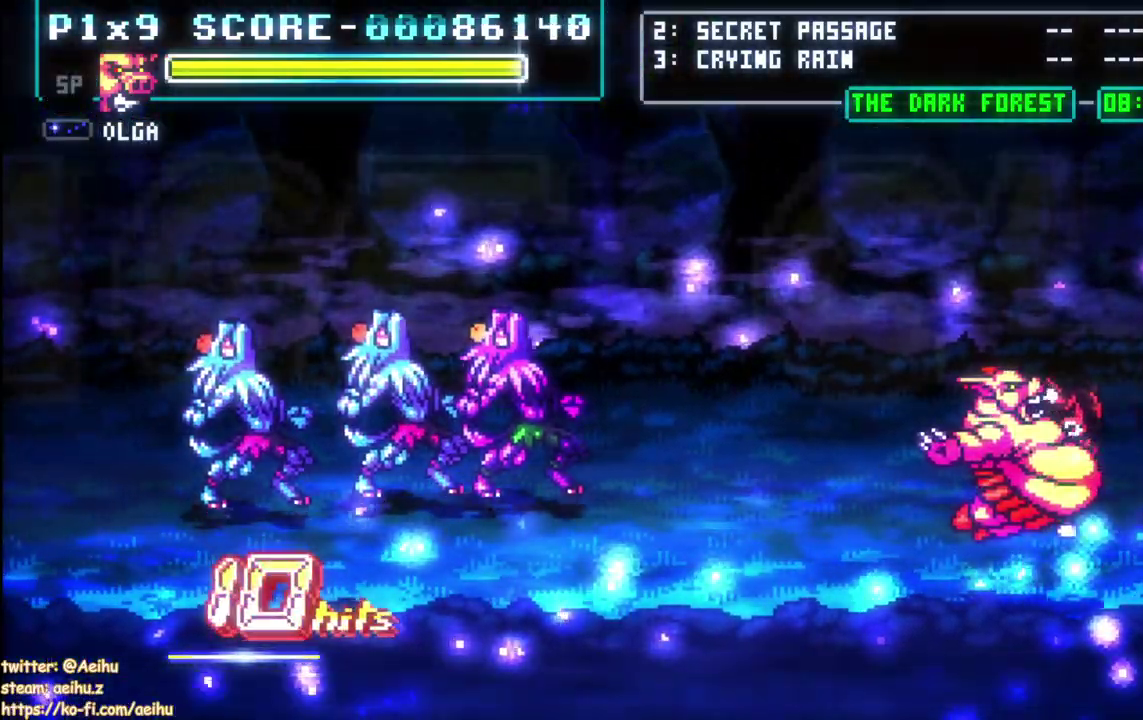
{"buttons": ["DPAD_RIGHT"], "left_stick": "center", "right_stick": "center", "events": [[317, "DPAD_RIGHT", "down"]]}
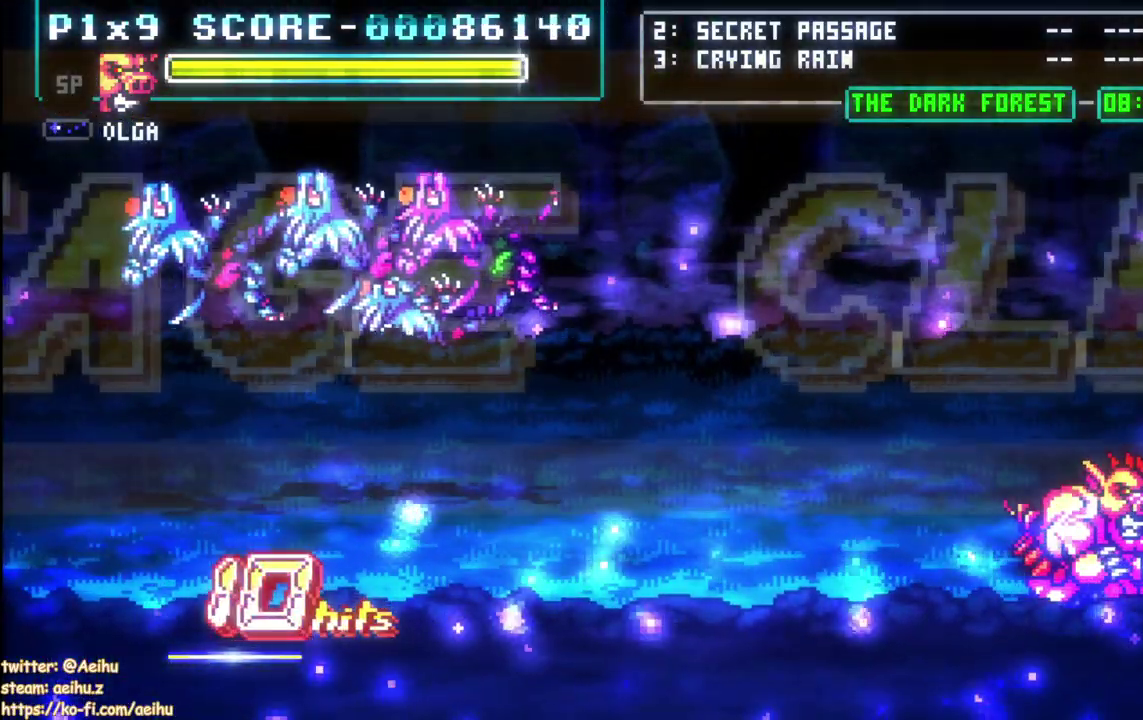
{"buttons": ["DPAD_RIGHT"], "left_stick": "center", "right_stick": "center", "events": [[17, "SQUARE", "down"], [133, "SQUARE", "up"], [183, "SQUARE", "down"], [300, "SQUARE", "up"], [383, "SQUARE", "down"], [500, "SQUARE", "up"]]}
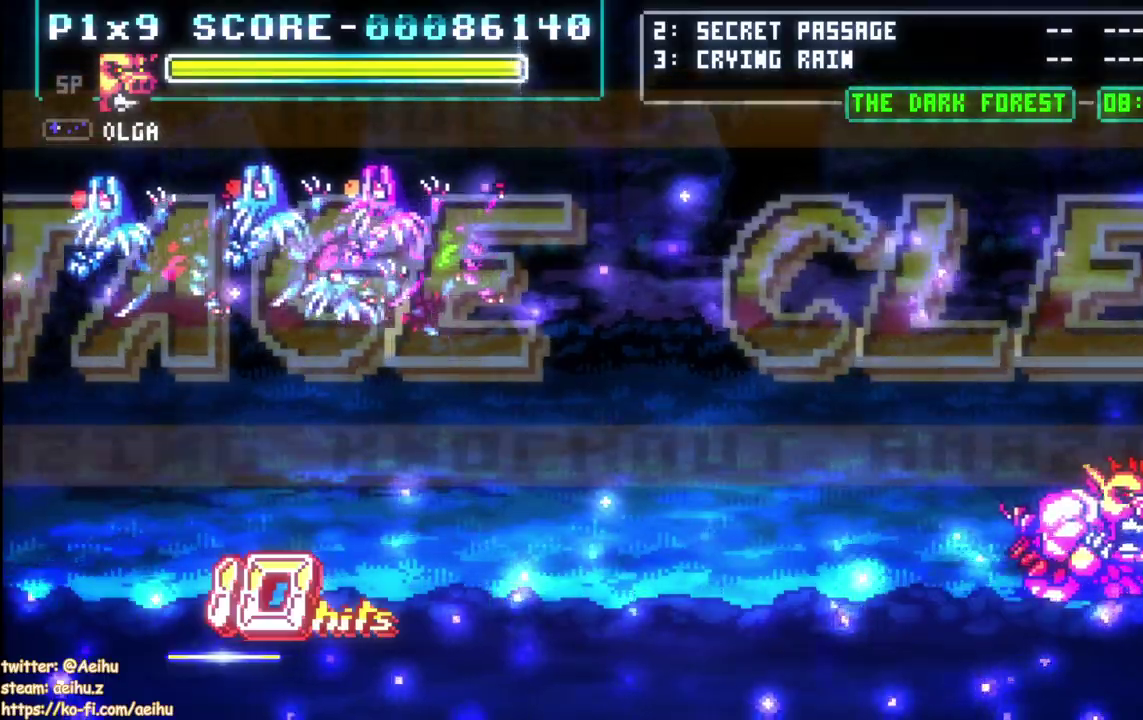
{"buttons": [], "left_stick": "center", "right_stick": "center", "events": [[67, "DPAD_RIGHT", "up"]]}
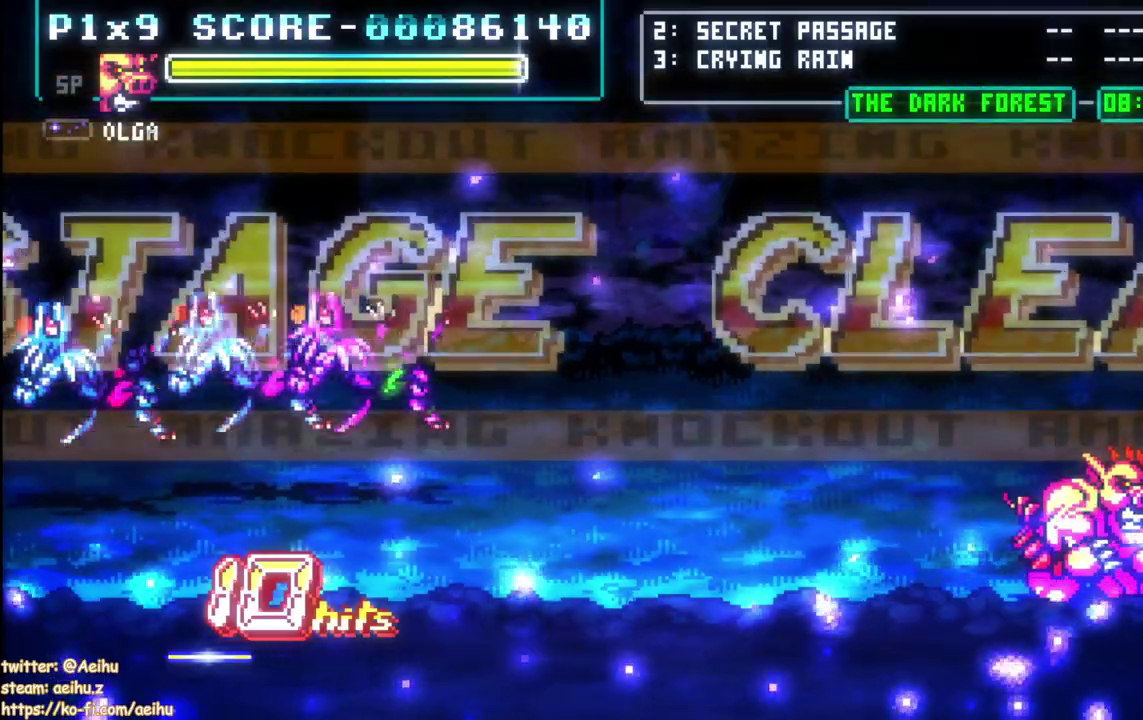
{"buttons": [], "left_stick": "center", "right_stick": "center", "events": []}
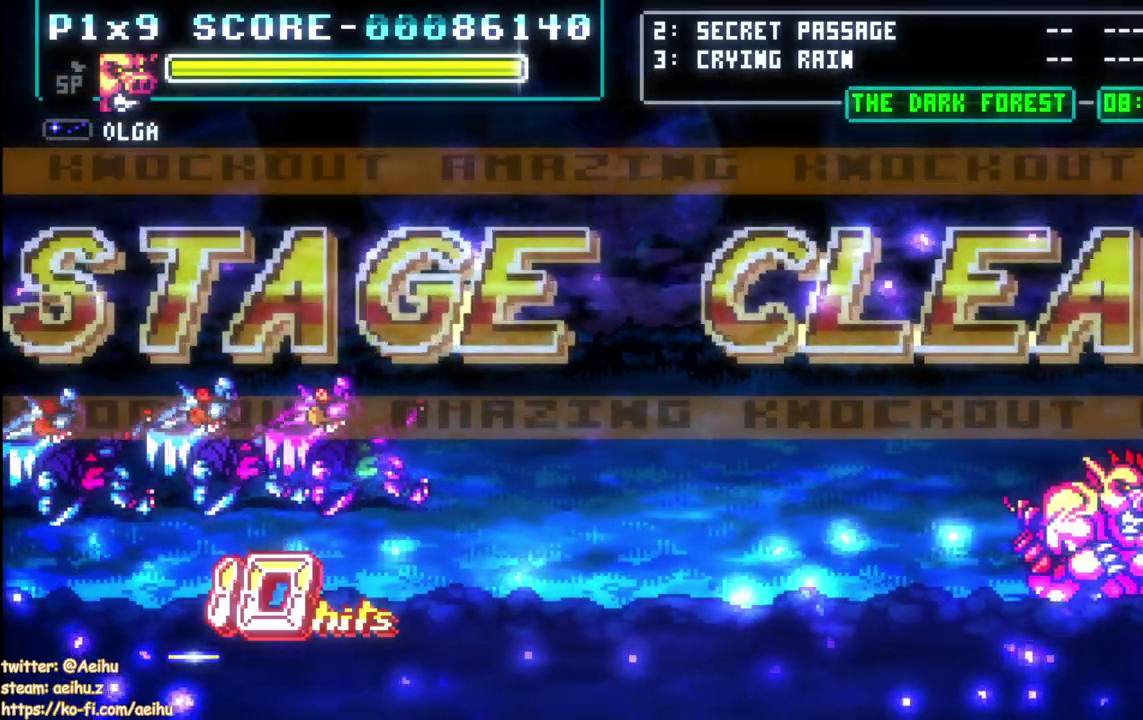
{"buttons": [], "left_stick": "center", "right_stick": "center", "events": []}
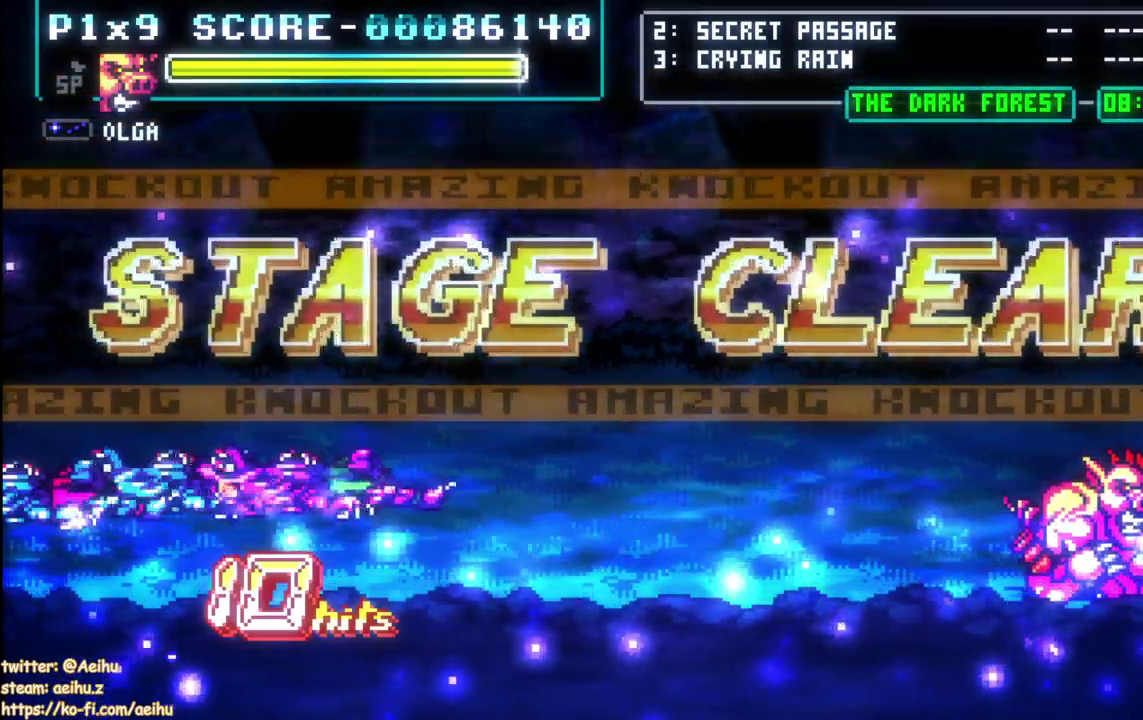
{"buttons": [], "left_stick": "center", "right_stick": "center", "events": []}
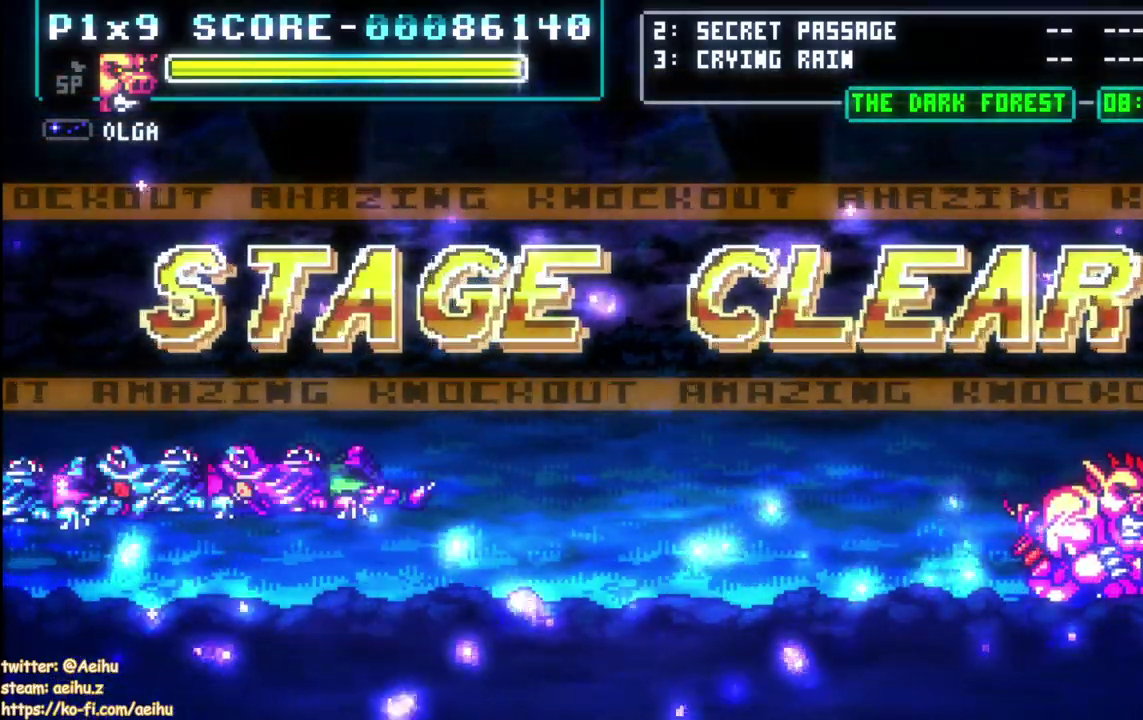
{"buttons": [], "left_stick": "center", "right_stick": "center", "events": []}
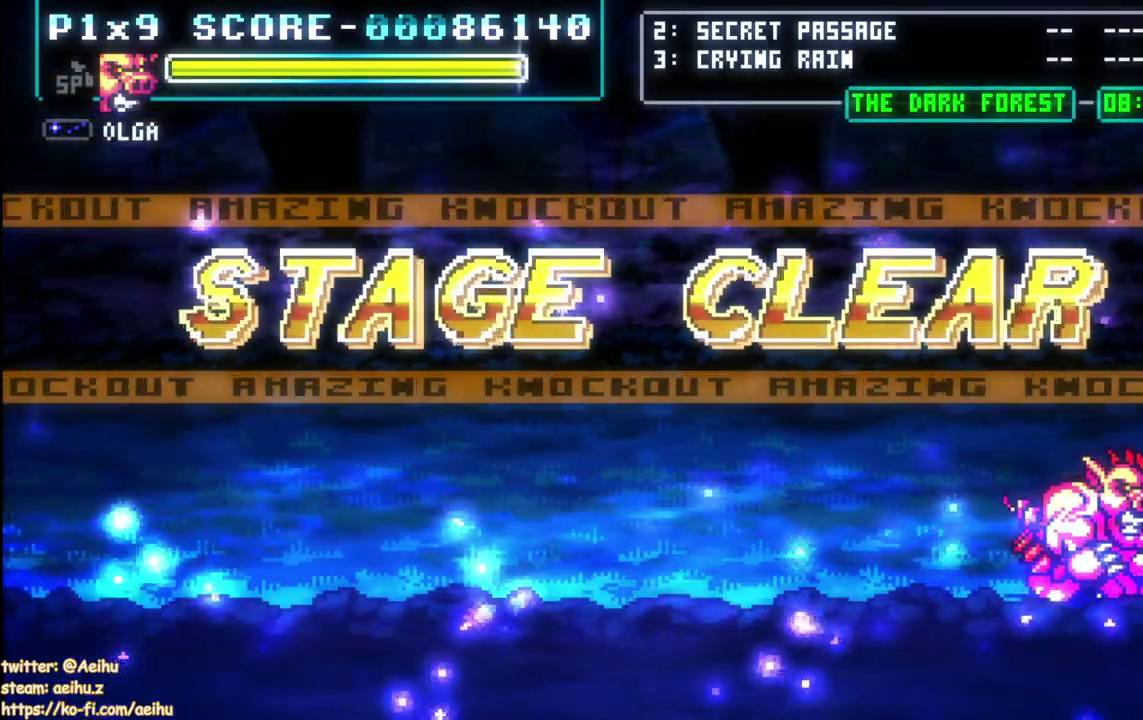
{"buttons": ["CROSS", "SQUARE"], "left_stick": "center", "right_stick": "center", "events": [[350, "CROSS", "down"], [367, "SQUARE", "down"]]}
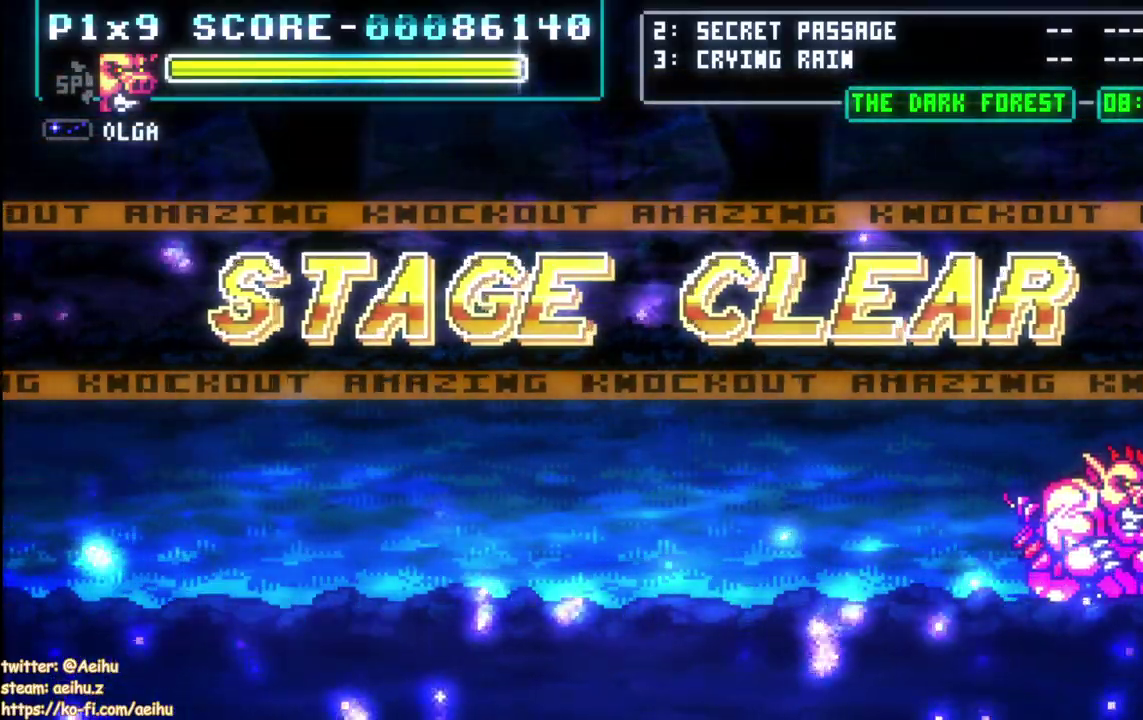
{"buttons": ["CROSS", "SQUARE"], "left_stick": "center", "right_stick": "center", "events": []}
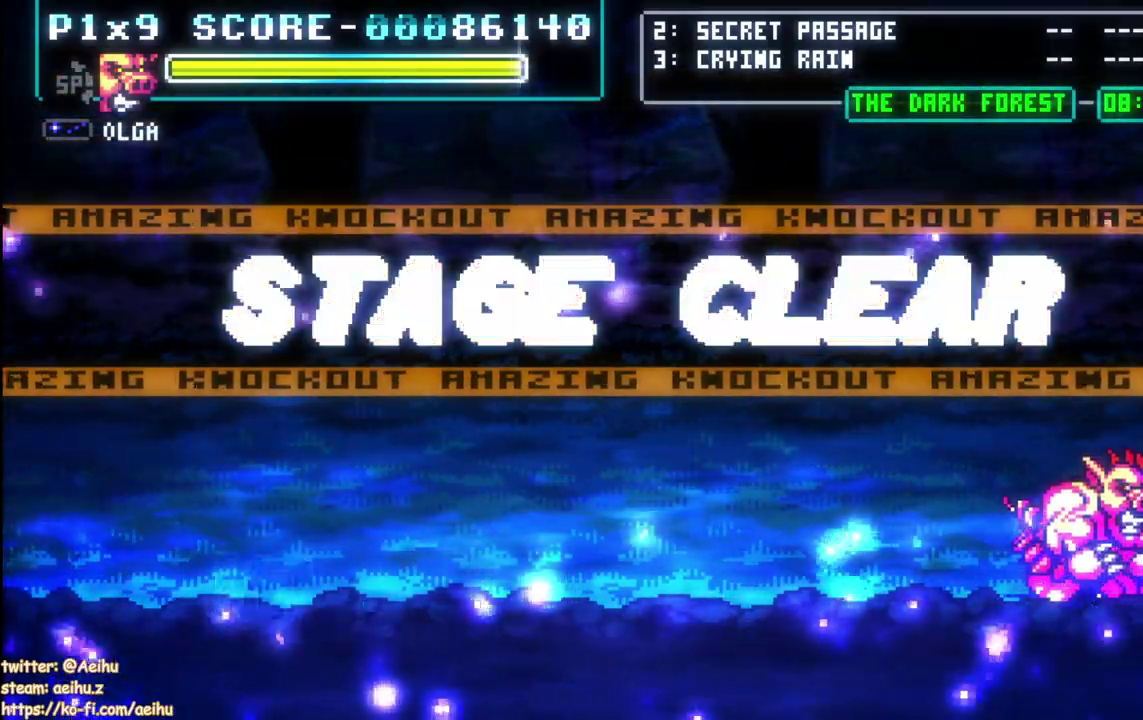
{"buttons": ["CROSS", "SQUARE"], "left_stick": "center", "right_stick": "center", "events": []}
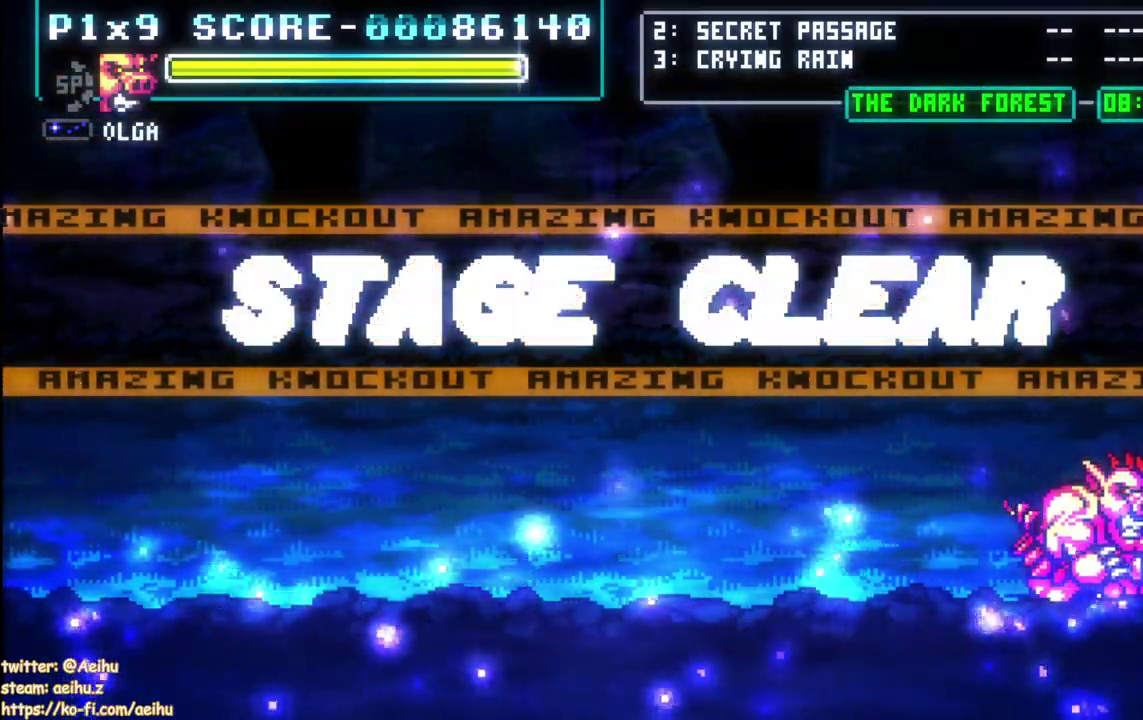
{"buttons": ["CROSS", "SQUARE"], "left_stick": "center", "right_stick": "center", "events": []}
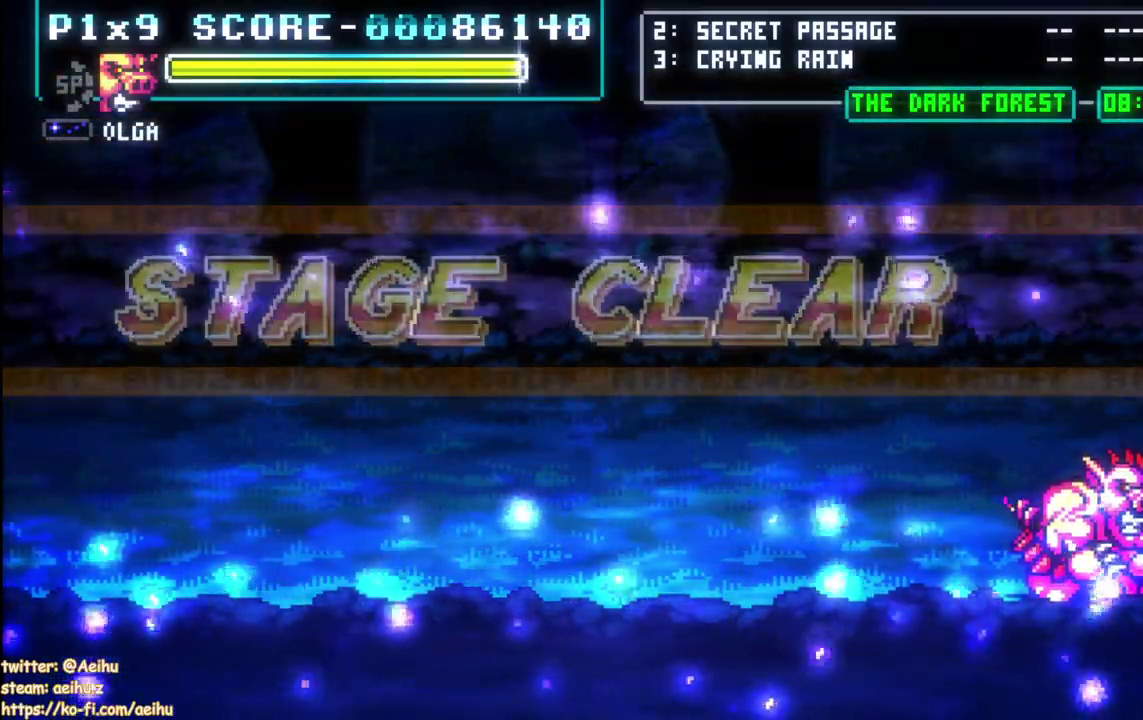
{"buttons": ["CROSS", "SQUARE"], "left_stick": "center", "right_stick": "center", "events": []}
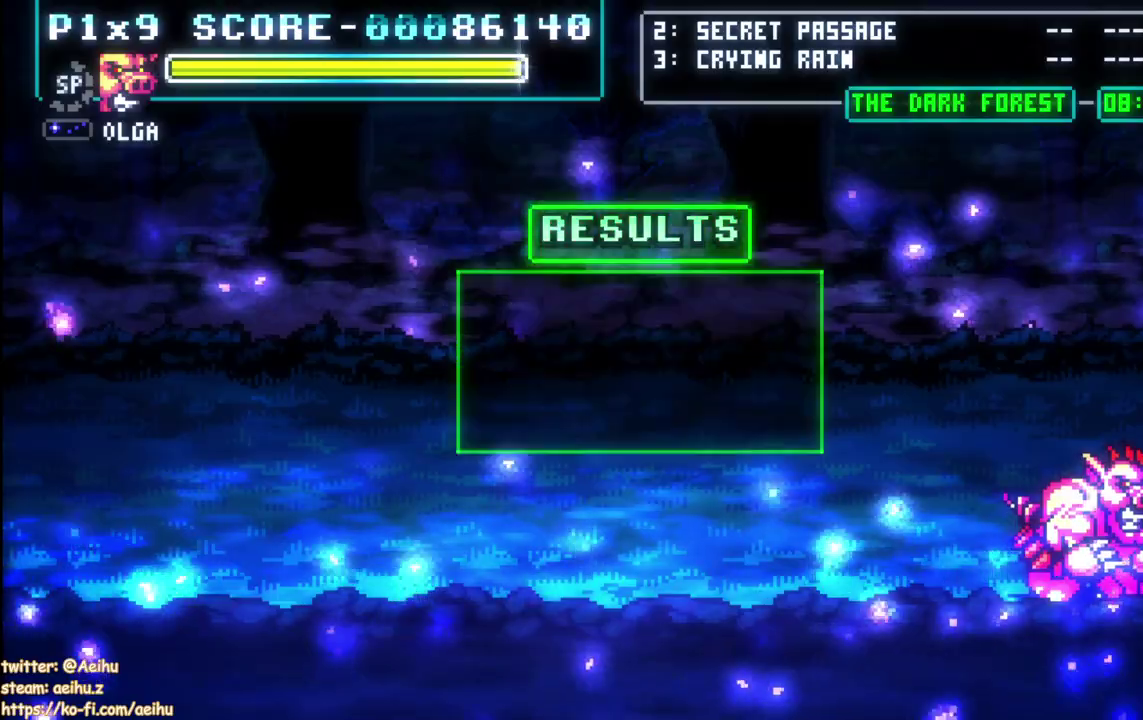
{"buttons": ["CROSS", "SQUARE"], "left_stick": "center", "right_stick": "center", "events": []}
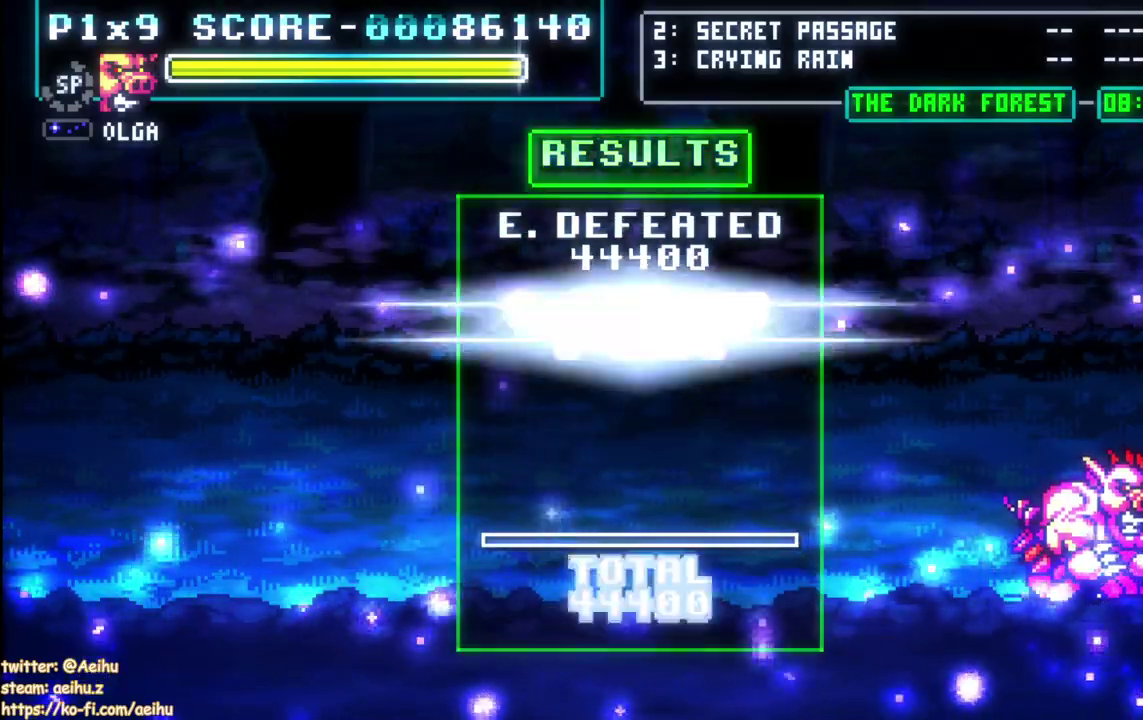
{"buttons": ["CROSS", "SQUARE"], "left_stick": "center", "right_stick": "center", "events": []}
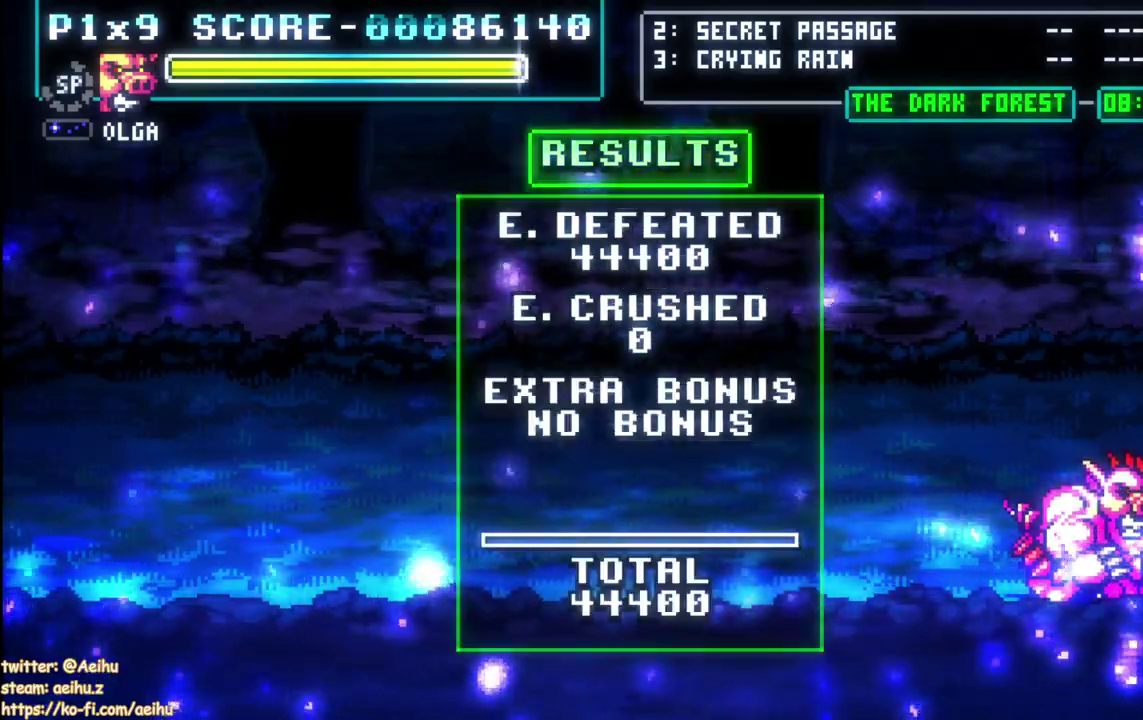
{"buttons": ["CROSS", "SQUARE"], "left_stick": "center", "right_stick": "center", "events": []}
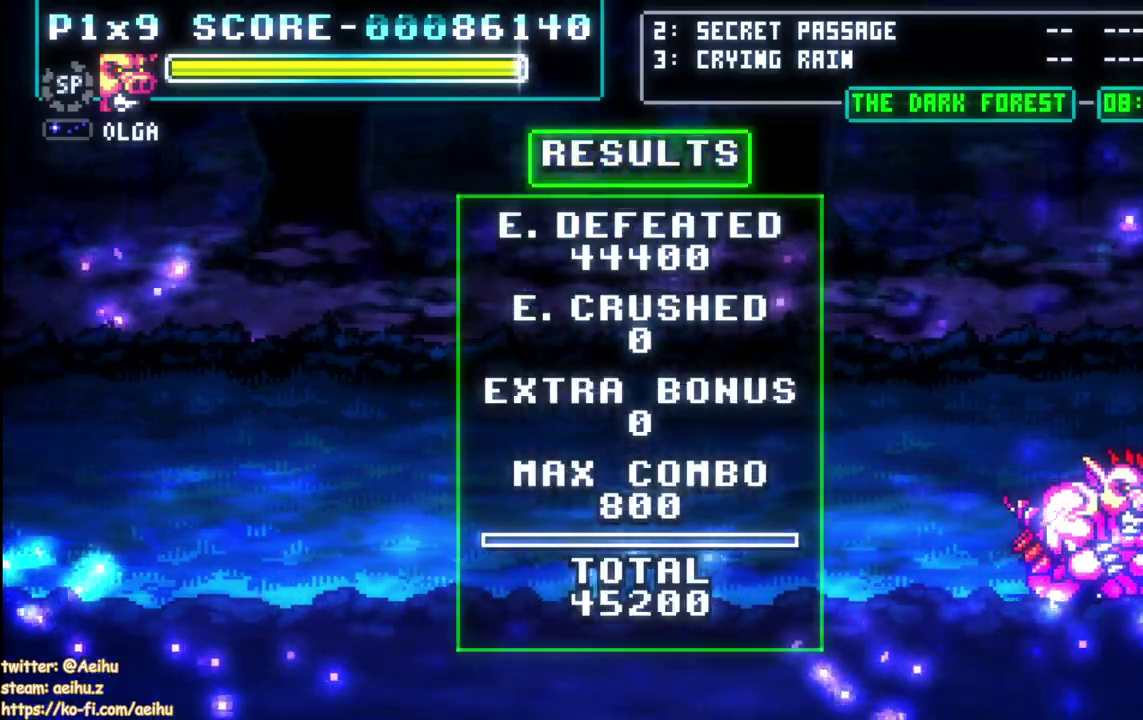
{"buttons": ["CROSS", "SQUARE"], "left_stick": "center", "right_stick": "center", "events": []}
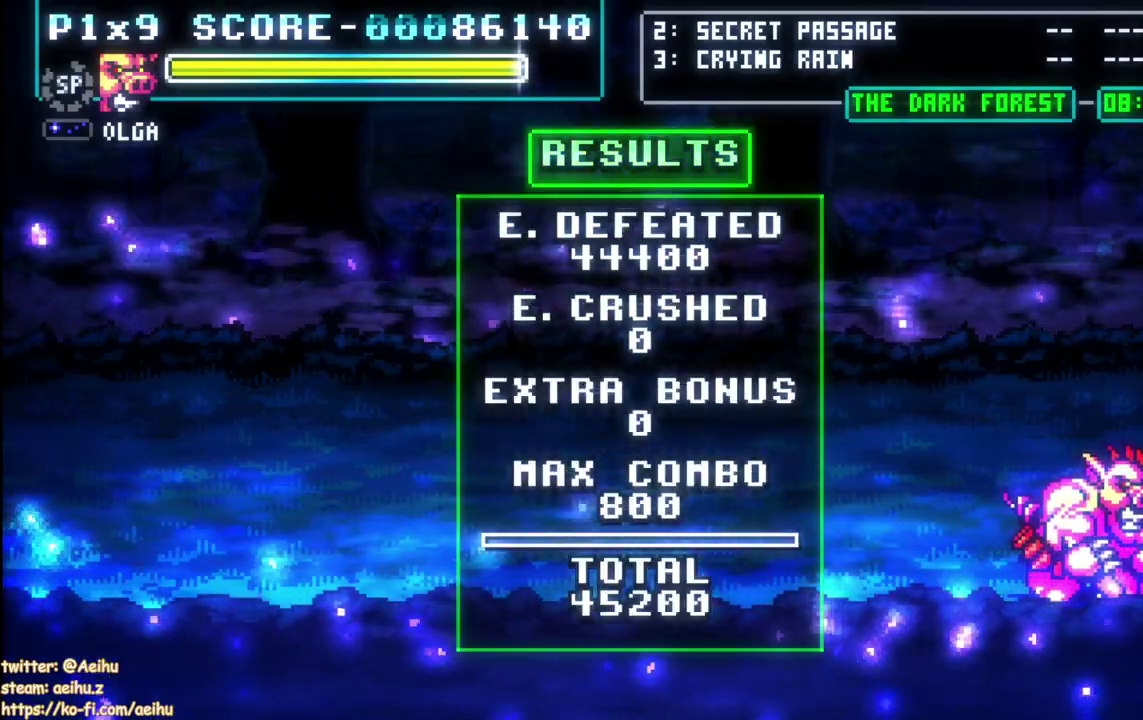
{"buttons": ["CROSS", "SQUARE"], "left_stick": "center", "right_stick": "center", "events": []}
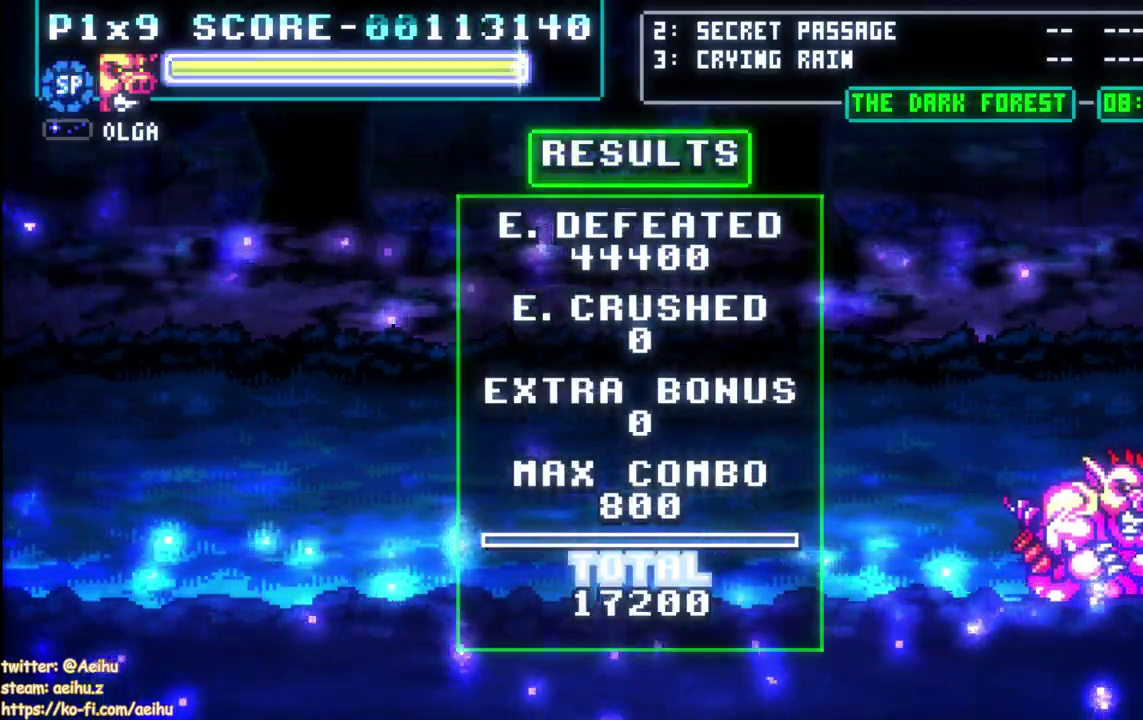
{"buttons": ["CROSS", "SQUARE"], "left_stick": "center", "right_stick": "center", "events": []}
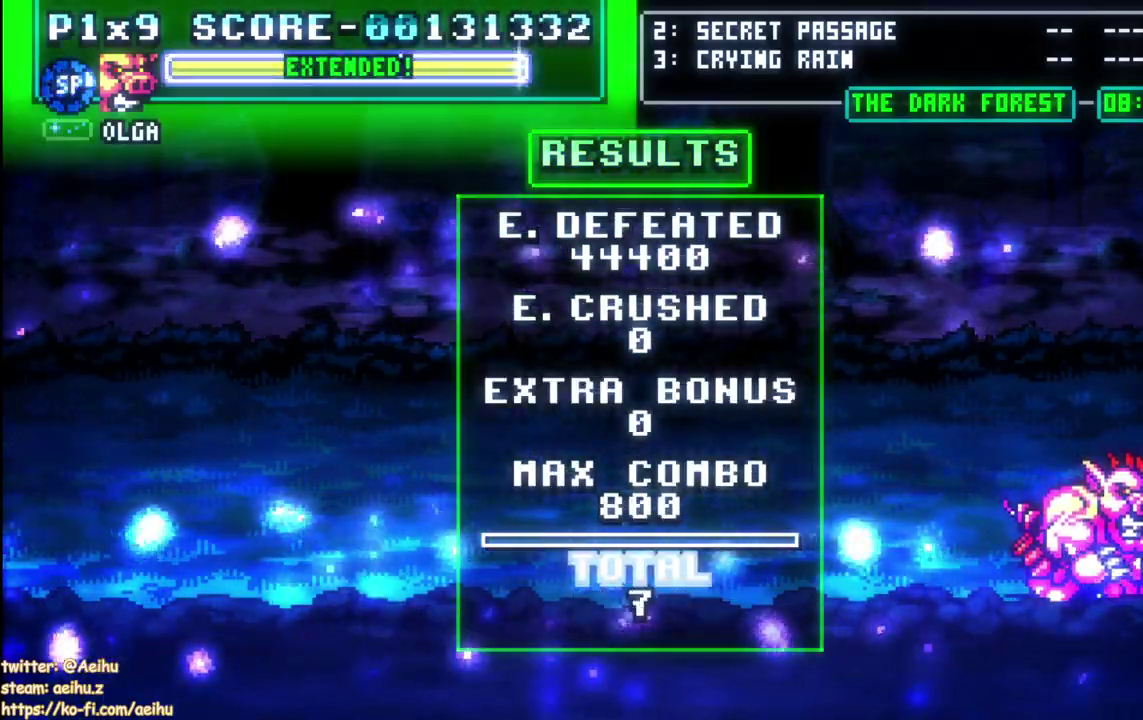
{"buttons": ["CROSS", "SQUARE"], "left_stick": "center", "right_stick": "center", "events": []}
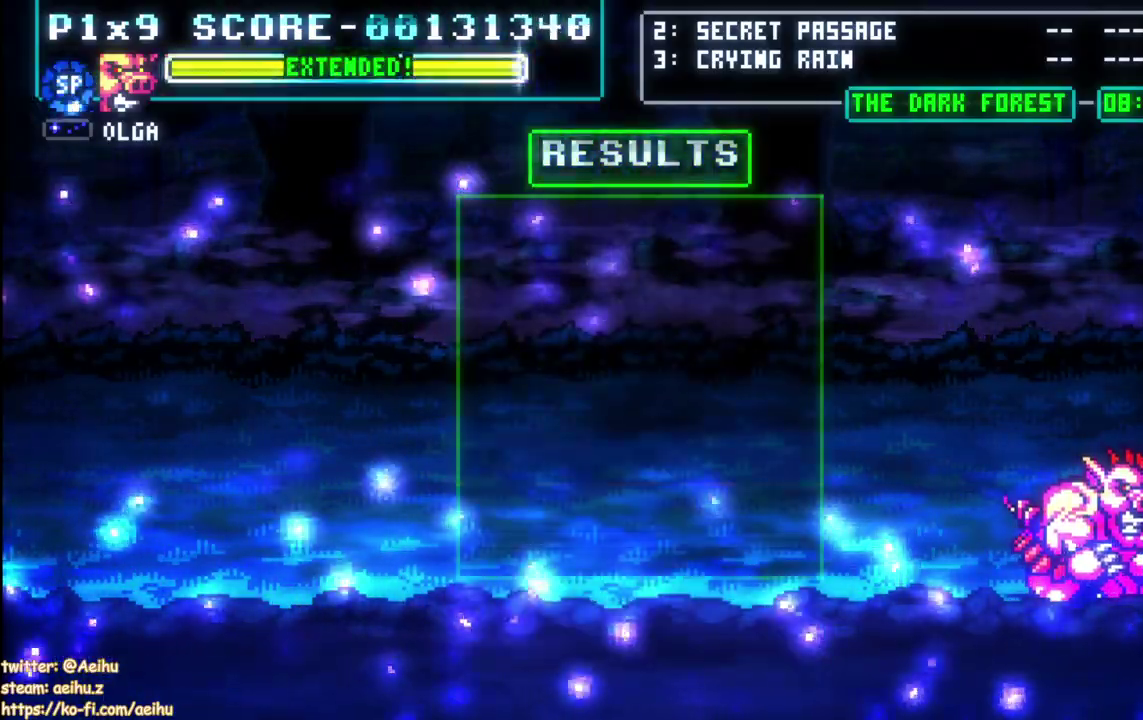
{"buttons": [], "left_stick": "center", "right_stick": "center", "events": [[100, "CROSS", "up"], [100, "SQUARE", "up"], [367, "START", "down"], [500, "START", "up"]]}